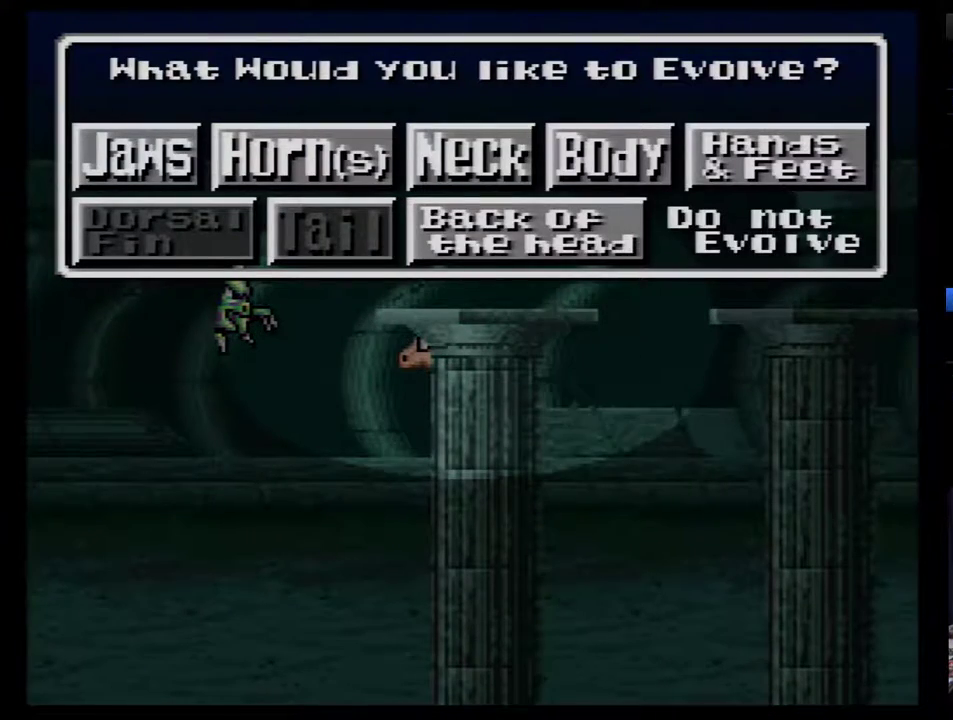
Gameplay with a controller (Nintendo layout); each line is a JSON object with the inputs held at the frame after it. "events" lists button and stick changes between this image and that frame as [ms after this image, input, new state], when the widget could be followed in between. Not read: L3 R3.
{"buttons": [], "events": [[133, "B", "down"], [200, "B", "up"]]}
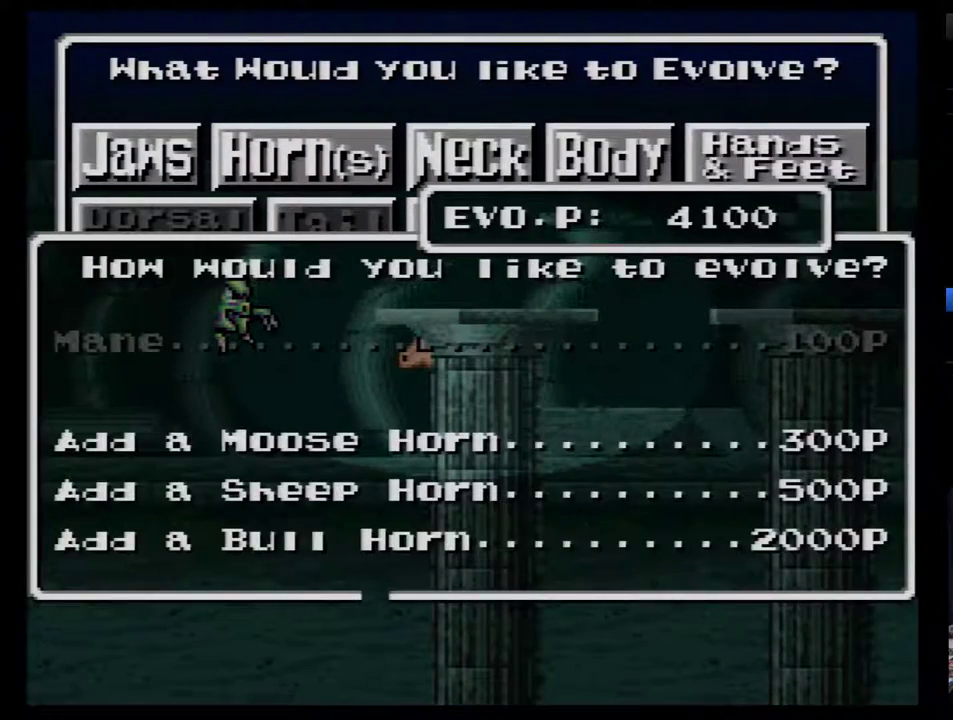
{"buttons": ["DPAD_DOWN"], "events": [[200, "DPAD_DOWN", "down"], [417, "DPAD_DOWN", "up"], [467, "DPAD_DOWN", "down"]]}
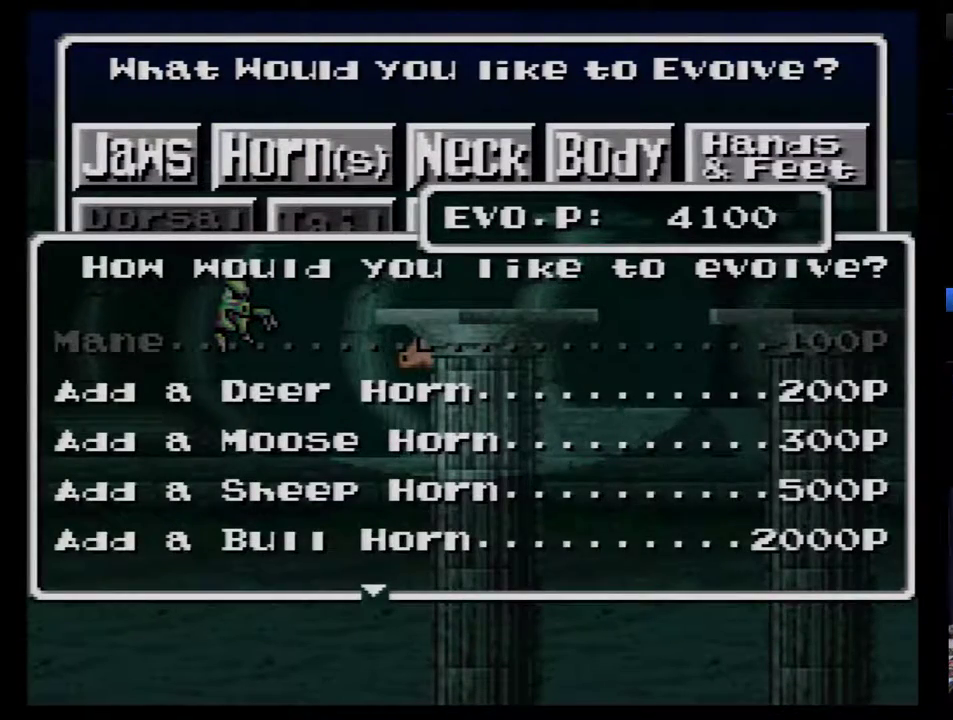
{"buttons": [], "events": [[283, "DPAD_DOWN", "up"], [350, "DPAD_DOWN", "down"], [400, "DPAD_DOWN", "up"]]}
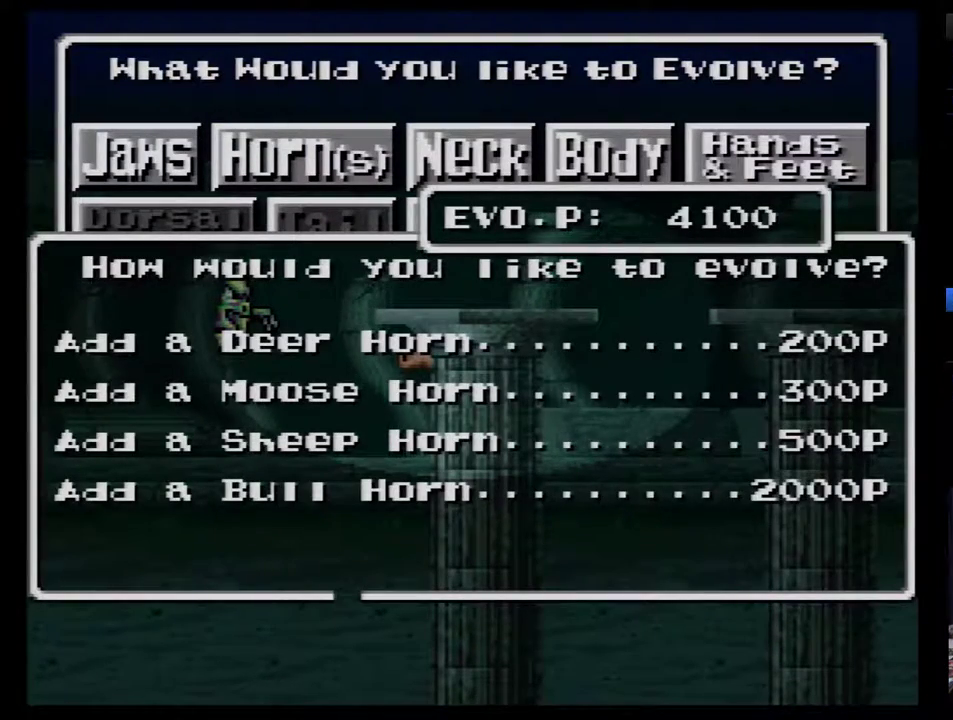
{"buttons": ["B"], "events": [[83, "B", "down"], [300, "B", "up"], [367, "B", "down"]]}
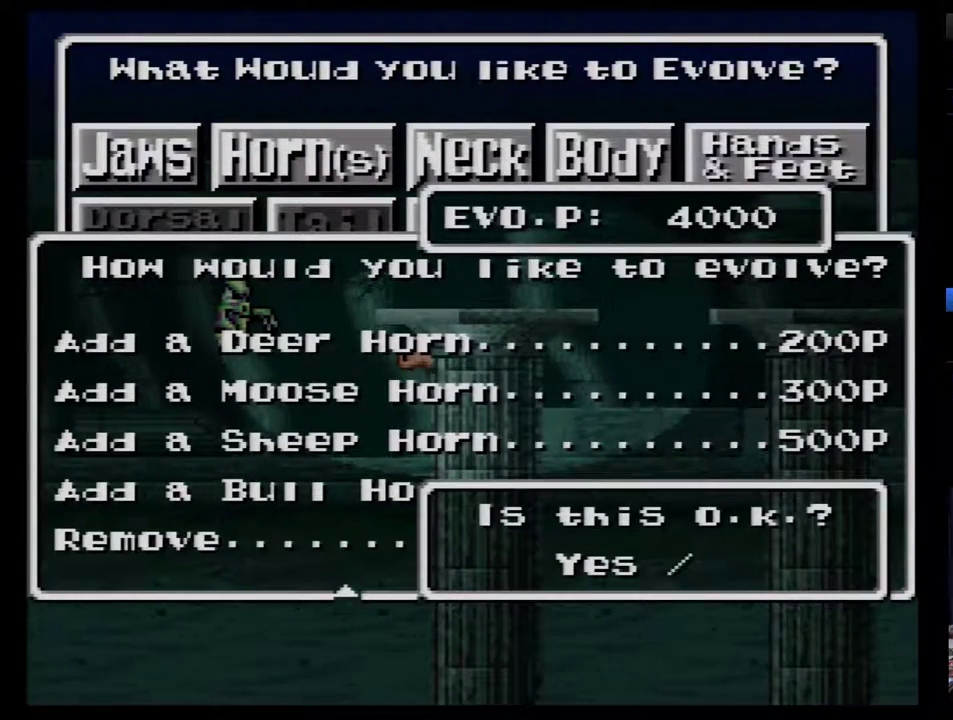
{"buttons": ["B"], "events": [[183, "B", "up"], [233, "B", "down"]]}
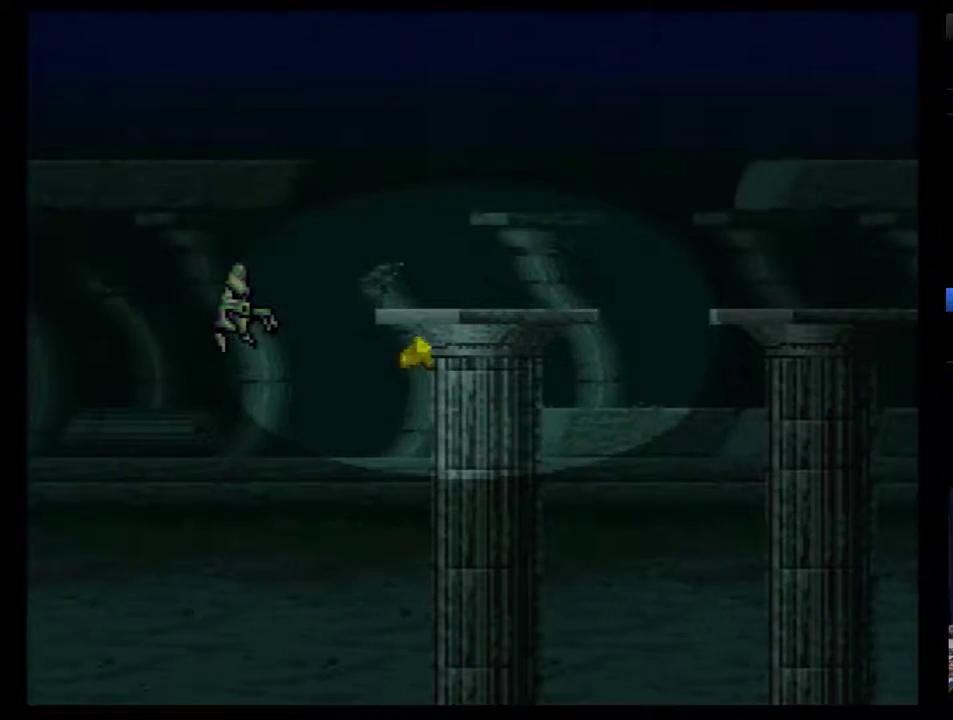
{"buttons": ["DPAD_LEFT"], "events": [[83, "B", "up"], [300, "DPAD_LEFT", "down"]]}
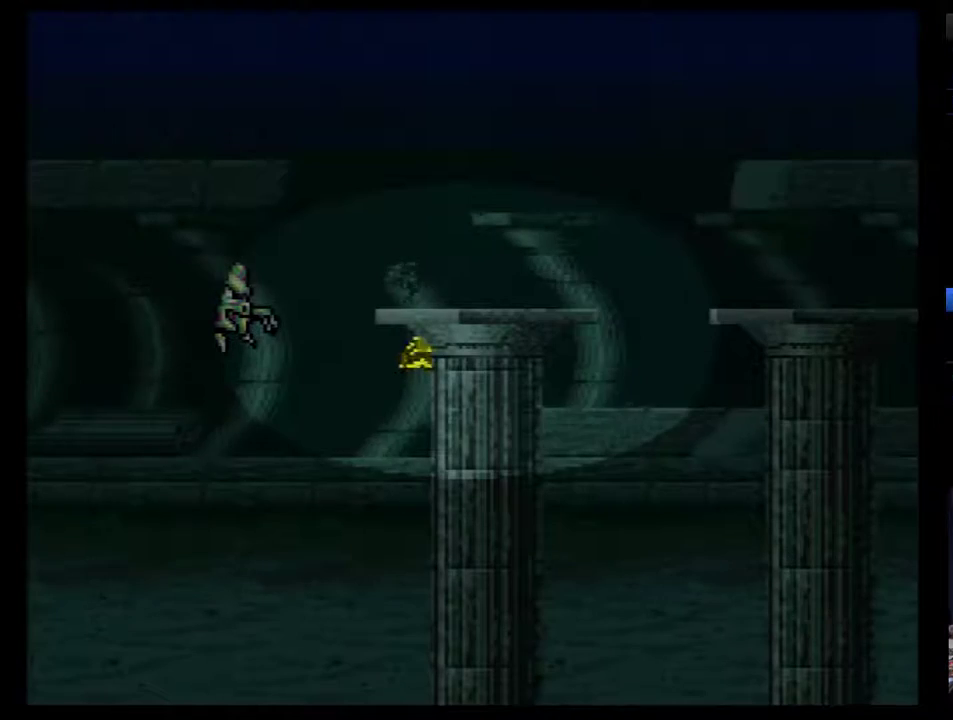
{"buttons": ["DPAD_LEFT"], "events": []}
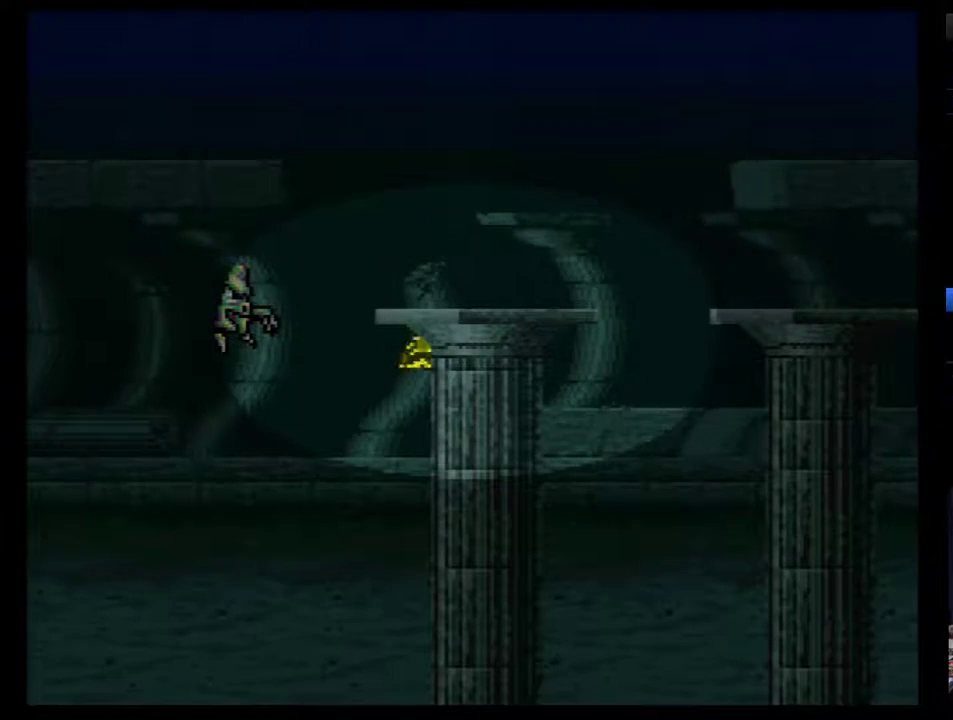
{"buttons": ["DPAD_LEFT"], "events": []}
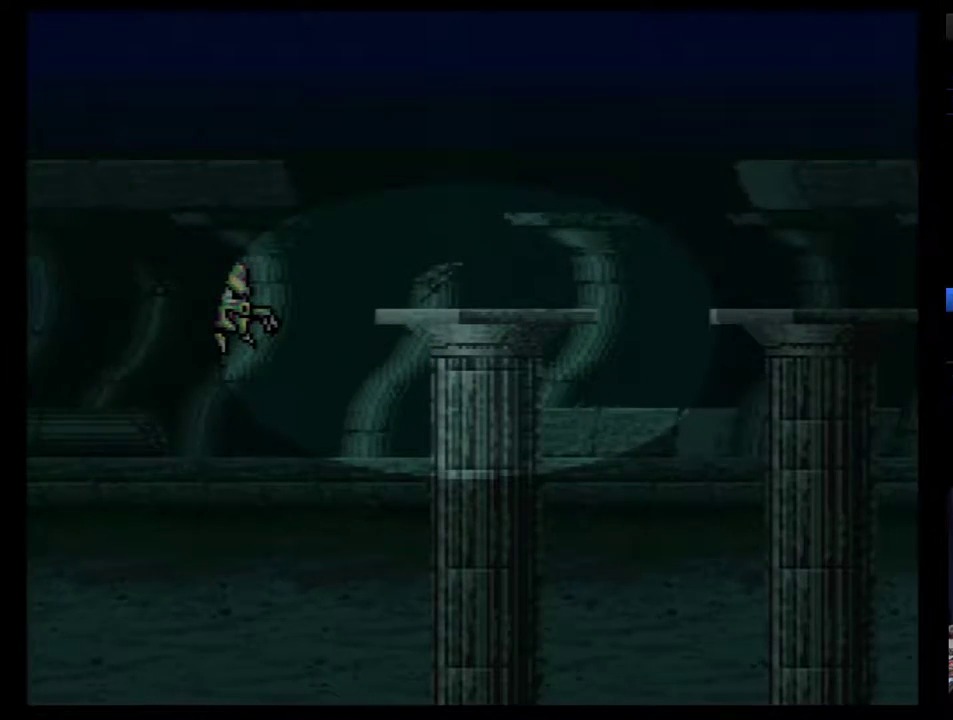
{"buttons": ["DPAD_LEFT"], "events": []}
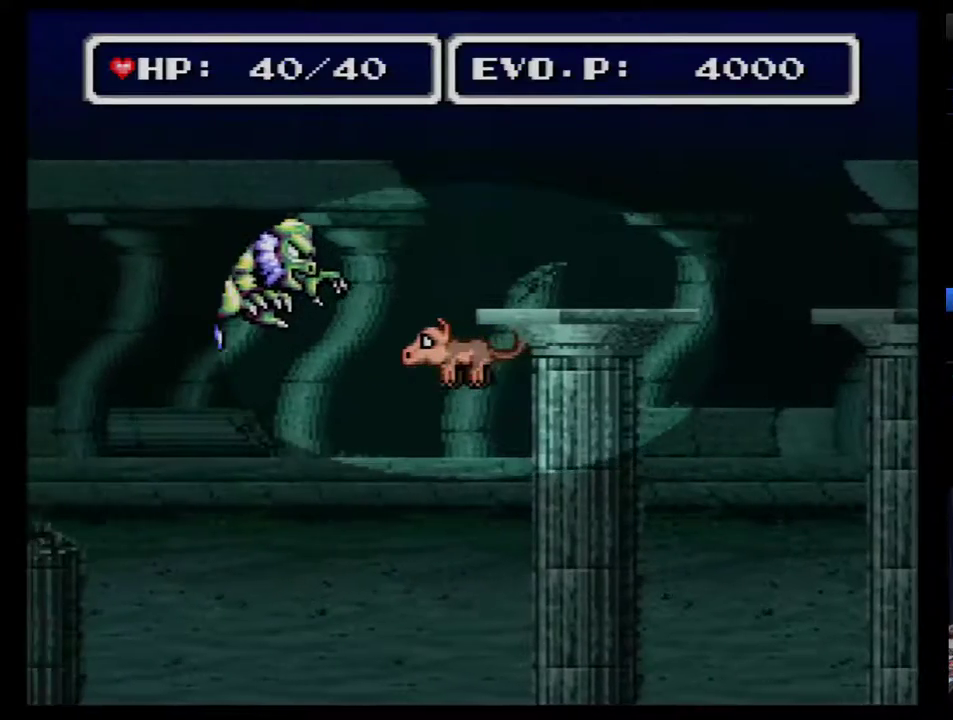
{"buttons": ["DPAD_LEFT"], "events": []}
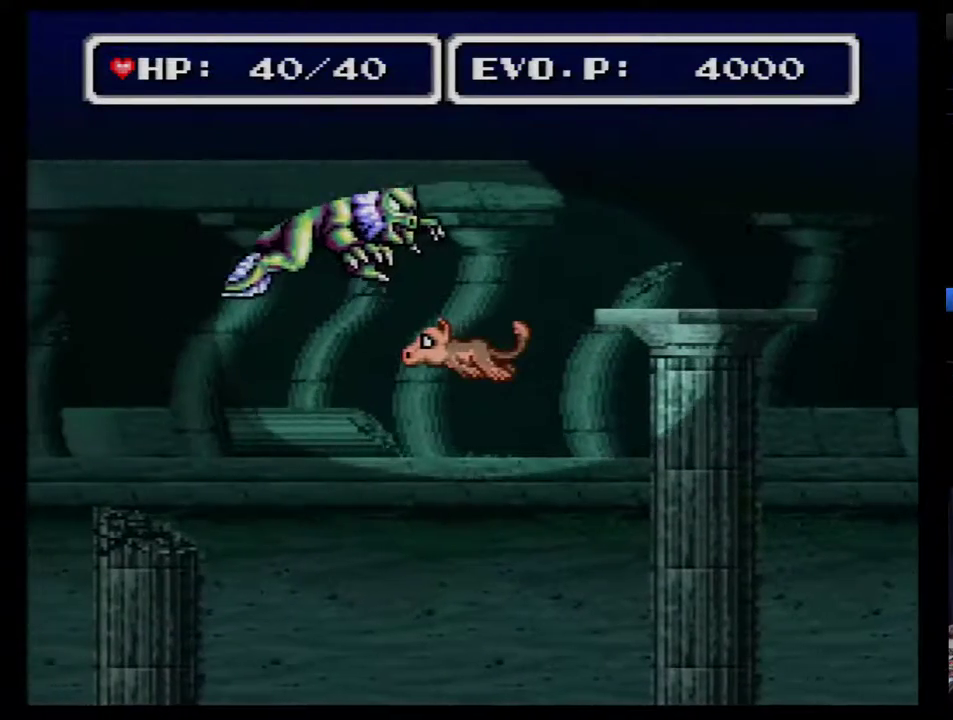
{"buttons": ["DPAD_LEFT"], "events": []}
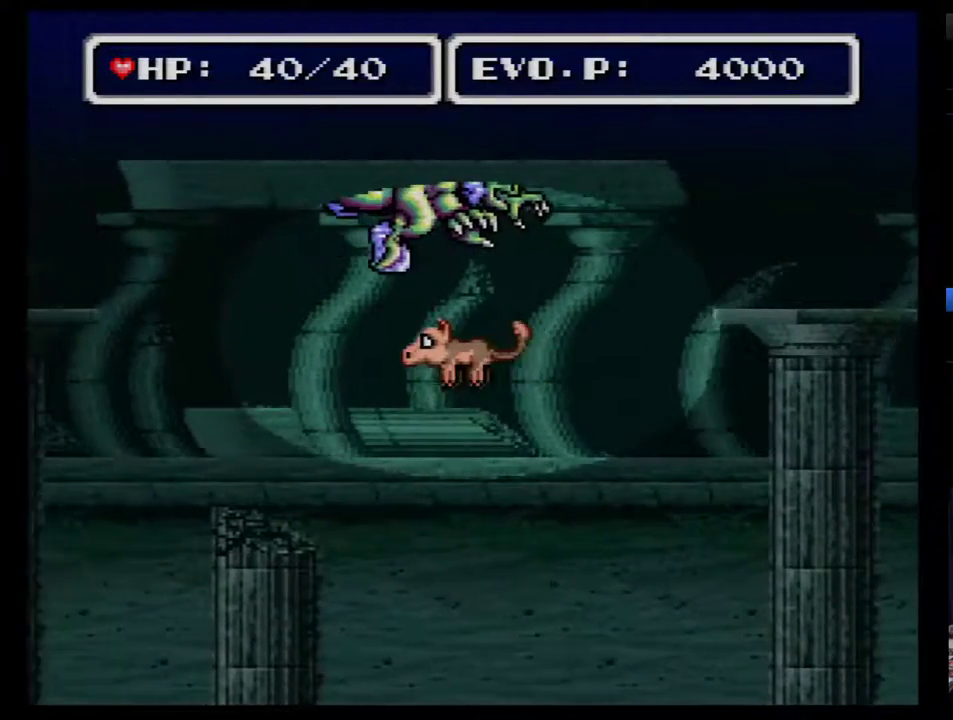
{"buttons": ["DPAD_RIGHT"], "events": [[233, "DPAD_LEFT", "up"], [233, "DPAD_RIGHT", "down"]]}
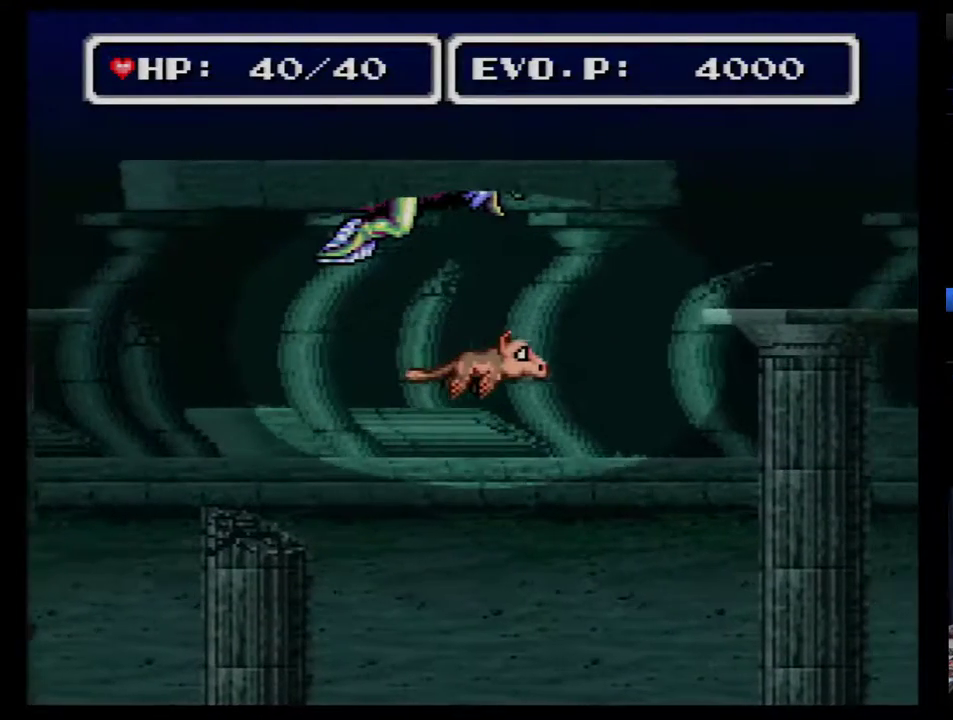
{"buttons": ["A"], "events": [[100, "A", "down"], [133, "DPAD_RIGHT", "up"], [233, "A", "up"], [300, "A", "down"], [383, "A", "up"], [450, "A", "down"]]}
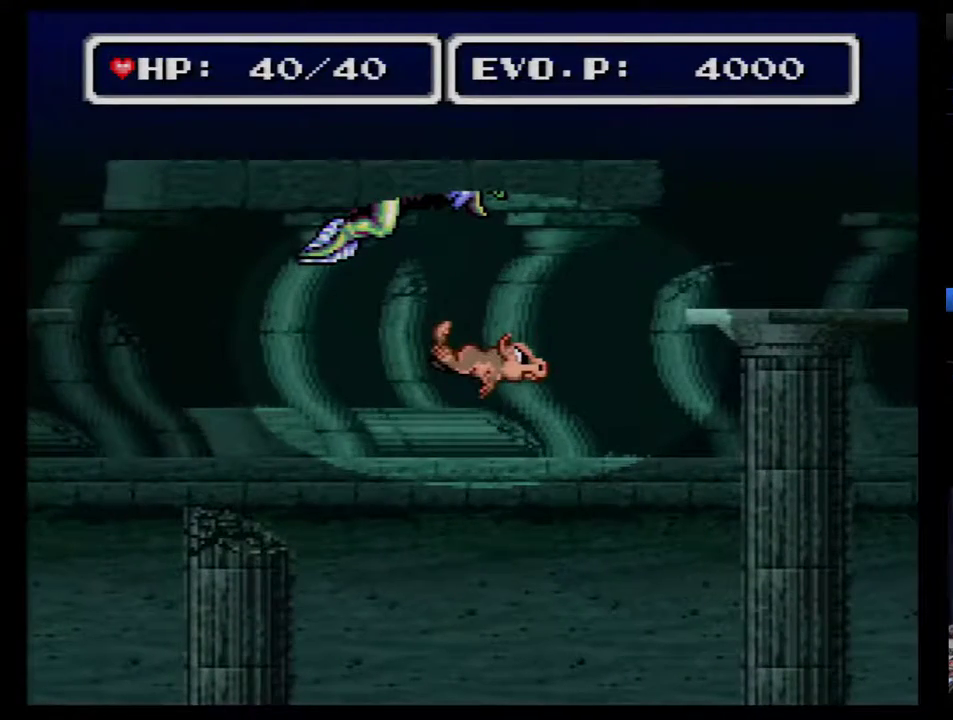
{"buttons": ["DPAD_UP"], "events": [[17, "A", "up"], [267, "DPAD_UP", "down"]]}
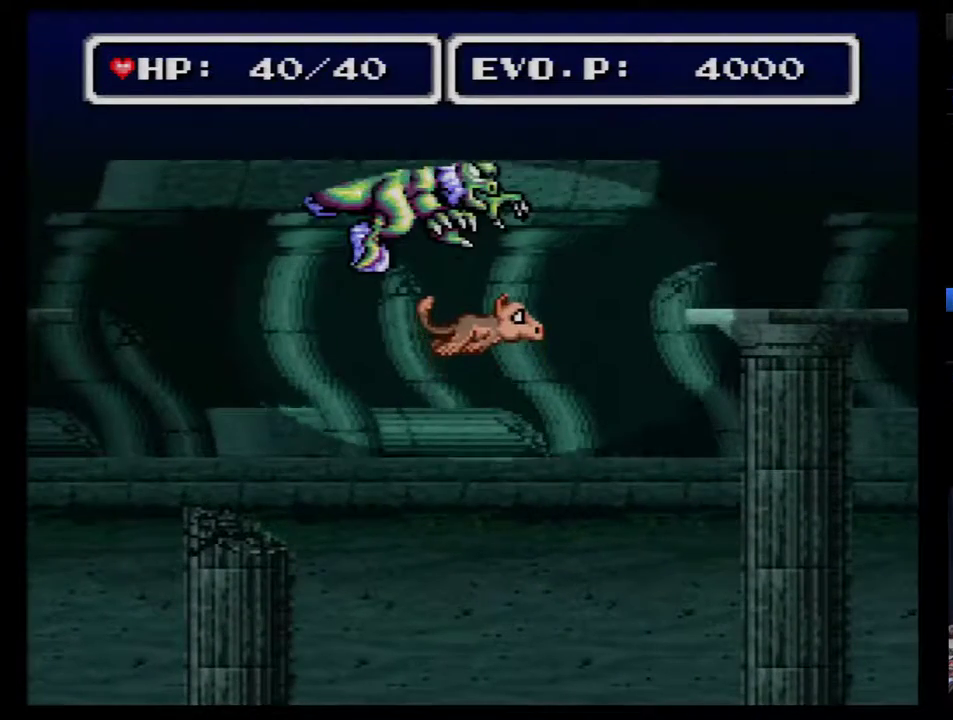
{"buttons": ["DPAD_UP"], "events": [[100, "A", "down"], [317, "A", "up"]]}
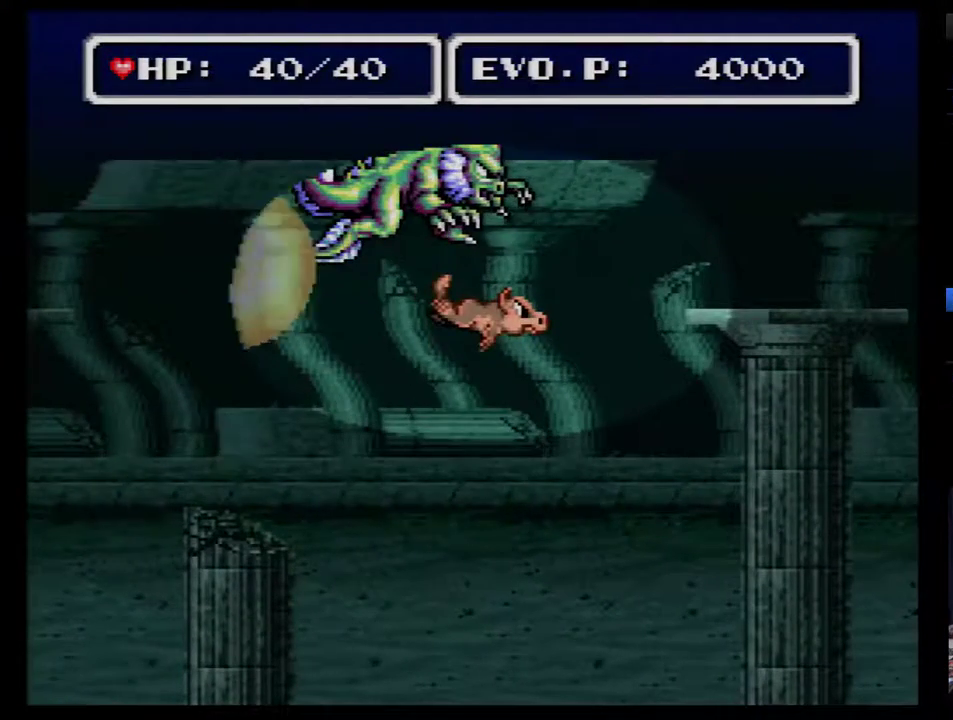
{"buttons": ["DPAD_UP"], "events": []}
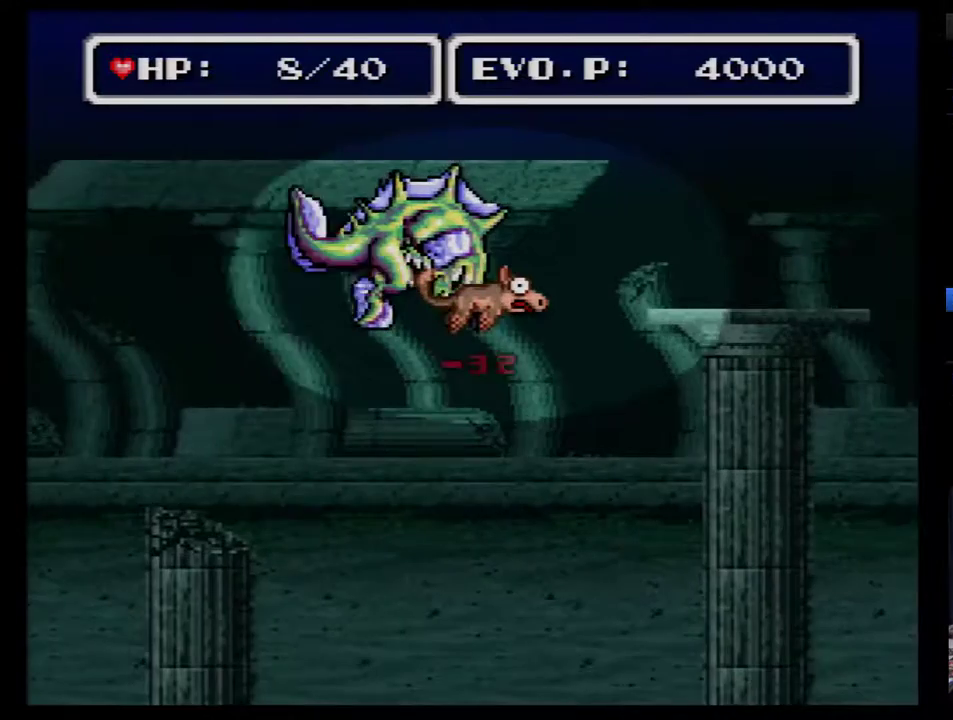
{"buttons": [], "events": [[17, "A", "down"], [233, "A", "up"], [233, "DPAD_UP", "up"], [283, "A", "down"], [350, "A", "up"]]}
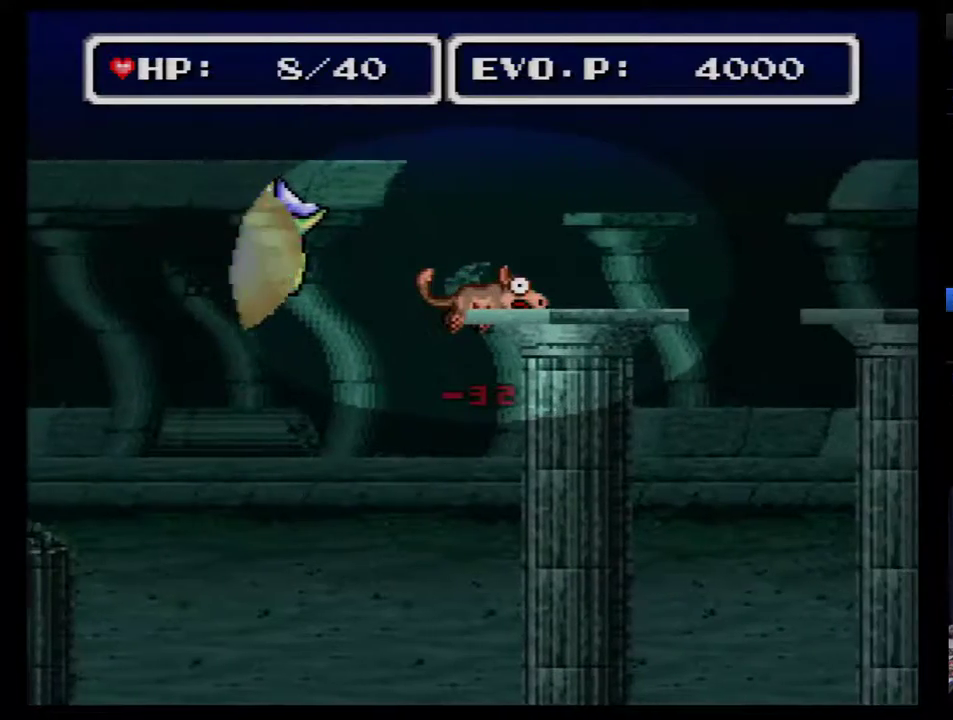
{"buttons": ["DPAD_LEFT"], "events": [[67, "DPAD_LEFT", "down"]]}
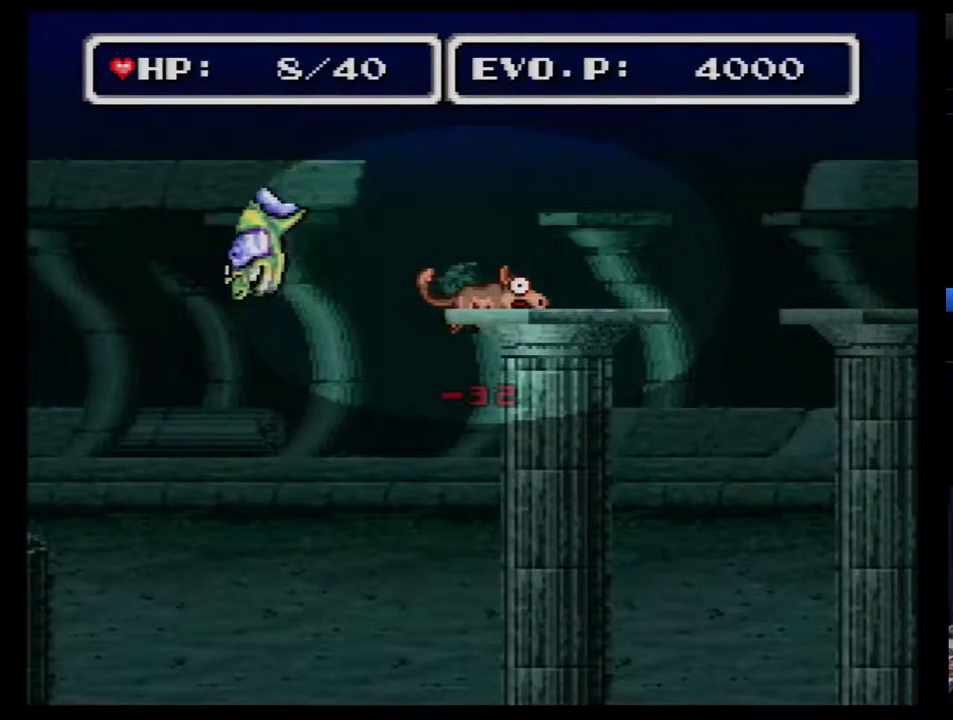
{"buttons": ["DPAD_LEFT"], "events": []}
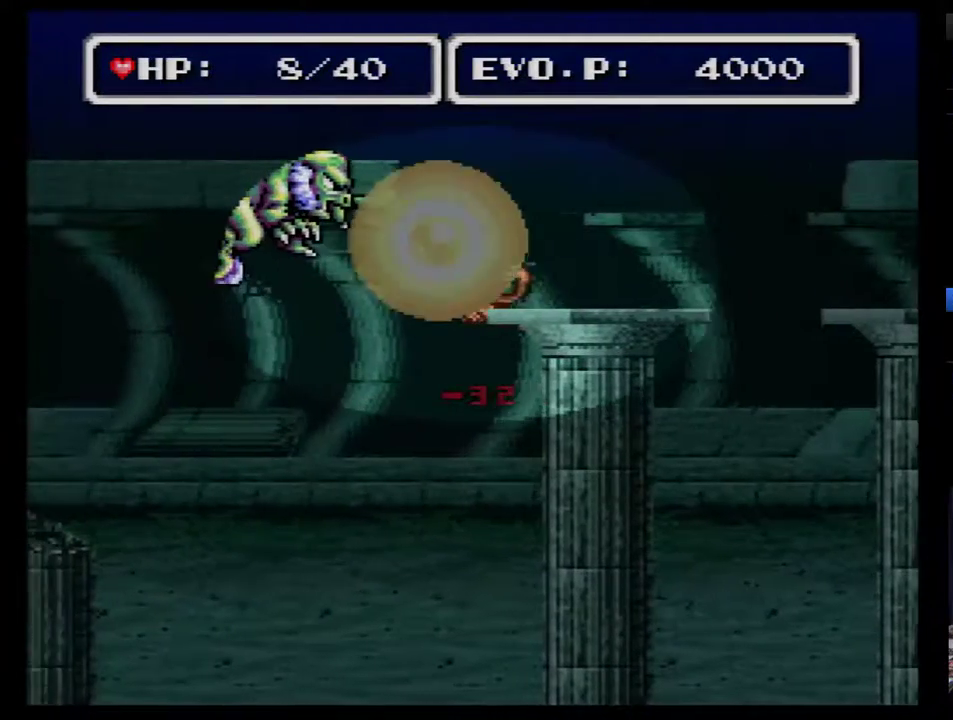
{"buttons": ["DPAD_UP", "DPAD_LEFT"], "events": [[383, "DPAD_UP", "down"]]}
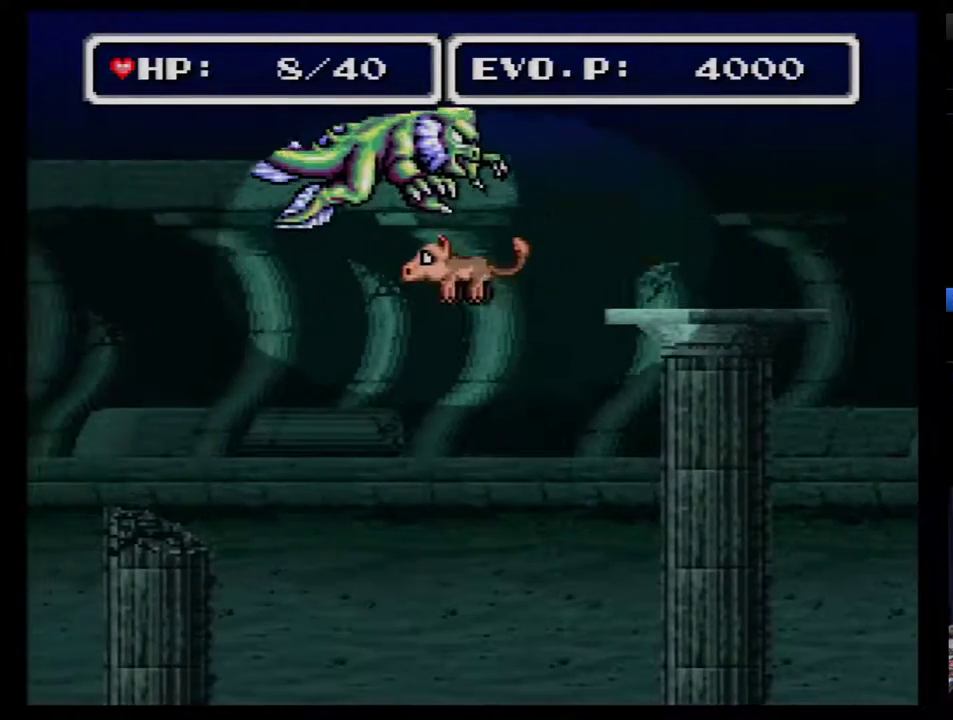
{"buttons": ["A", "DPAD_UP", "DPAD_RIGHT"], "events": [[67, "DPAD_LEFT", "up"], [67, "DPAD_RIGHT", "down"], [467, "A", "down"]]}
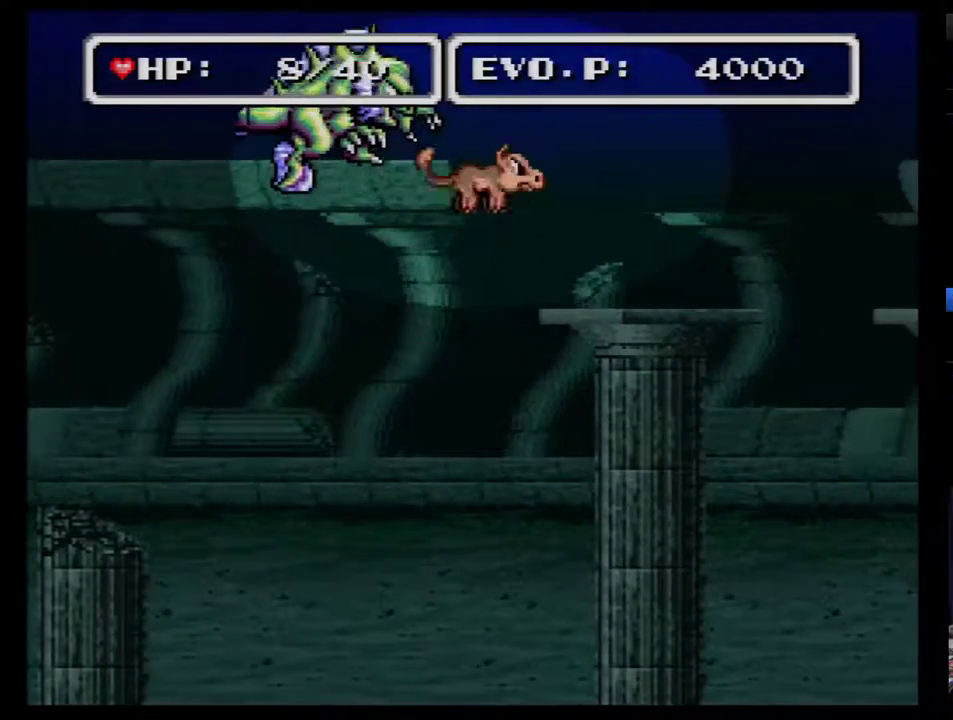
{"buttons": ["DPAD_DOWN", "DPAD_RIGHT"], "events": [[117, "A", "up"], [117, "DPAD_RIGHT", "up"], [150, "DPAD_UP", "up"], [300, "DPAD_RIGHT", "down"], [400, "DPAD_DOWN", "down"]]}
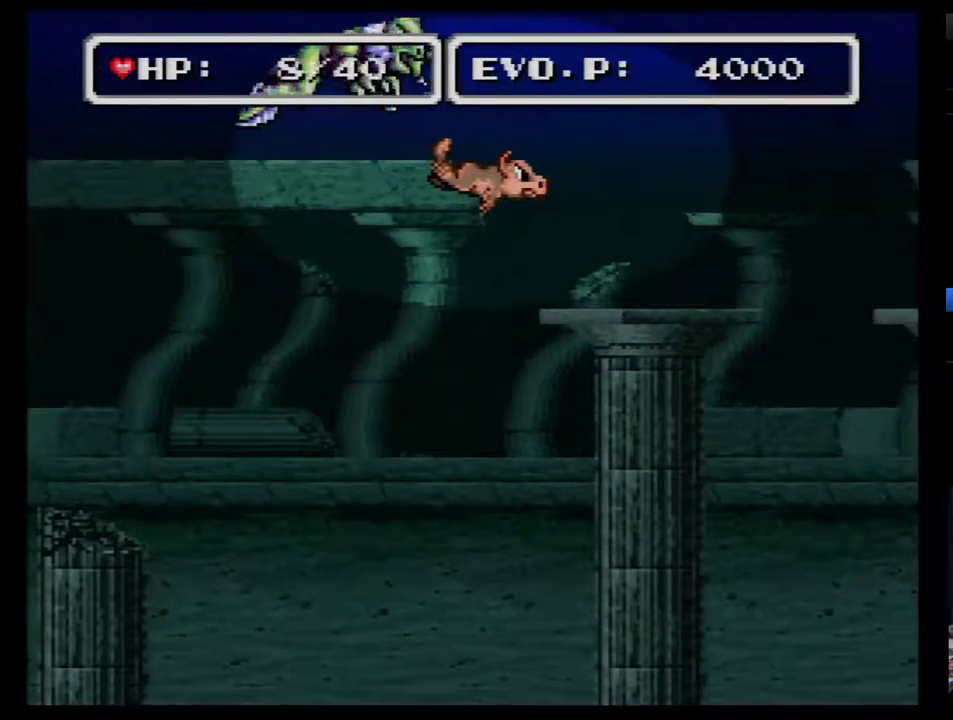
{"buttons": ["DPAD_DOWN", "SELECT"], "events": [[483, "DPAD_RIGHT", "up"], [483, "SELECT", "down"]]}
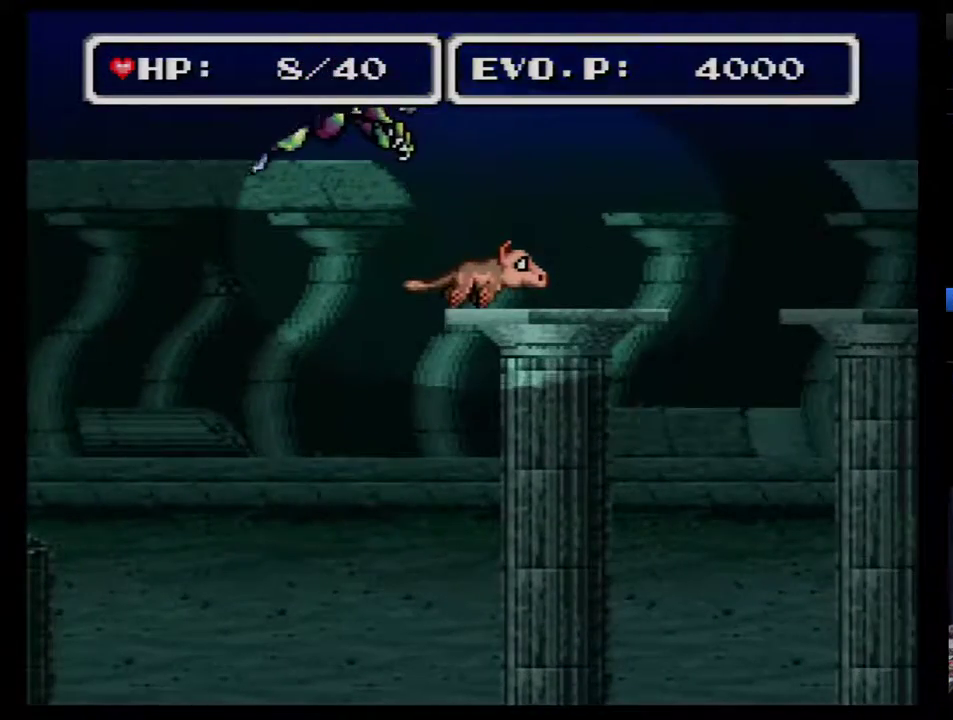
{"buttons": ["B"], "events": [[17, "DPAD_DOWN", "up"], [167, "SELECT", "up"], [433, "B", "down"]]}
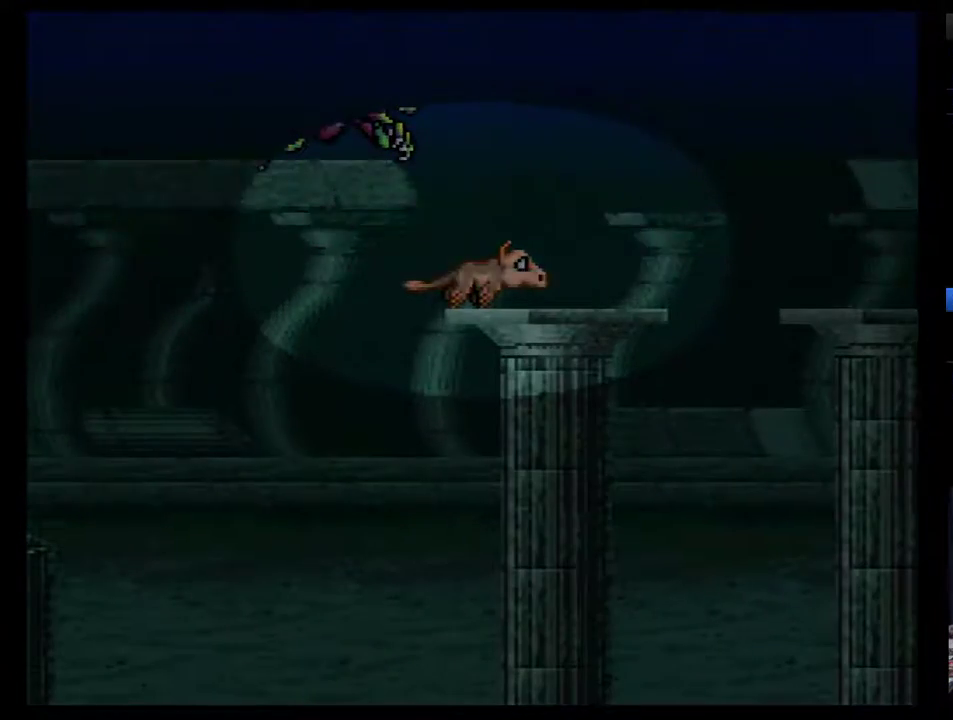
{"buttons": ["DPAD_RIGHT"], "events": [[33, "B", "up"], [367, "DPAD_RIGHT", "down"], [433, "DPAD_RIGHT", "up"], [500, "DPAD_RIGHT", "down"]]}
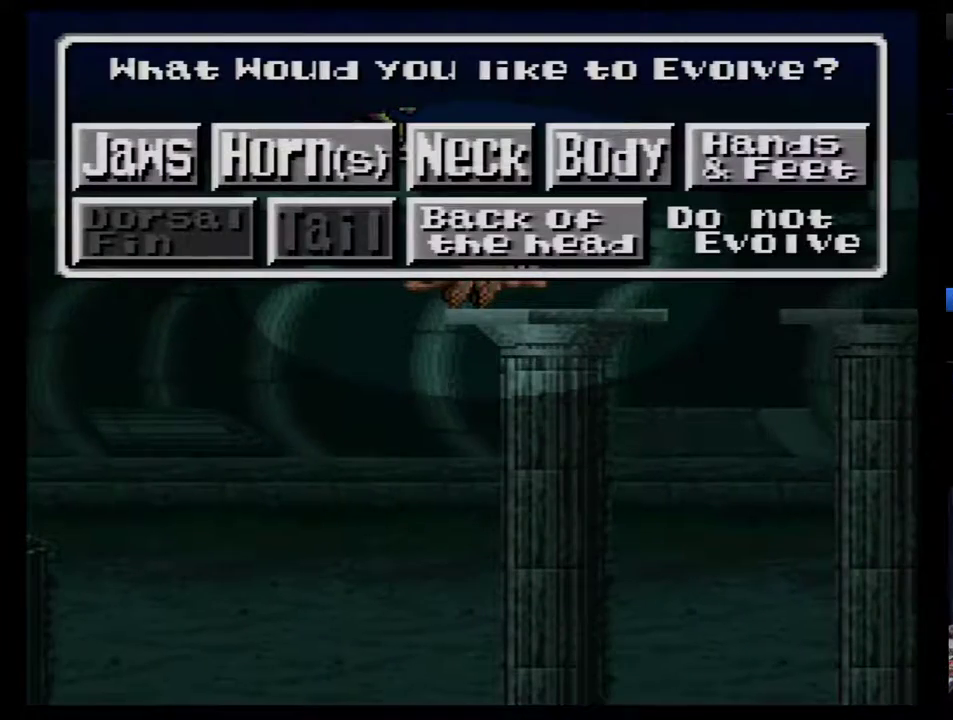
{"buttons": [], "events": [[83, "DPAD_RIGHT", "up"], [267, "DPAD_DOWN", "down"], [367, "DPAD_DOWN", "up"]]}
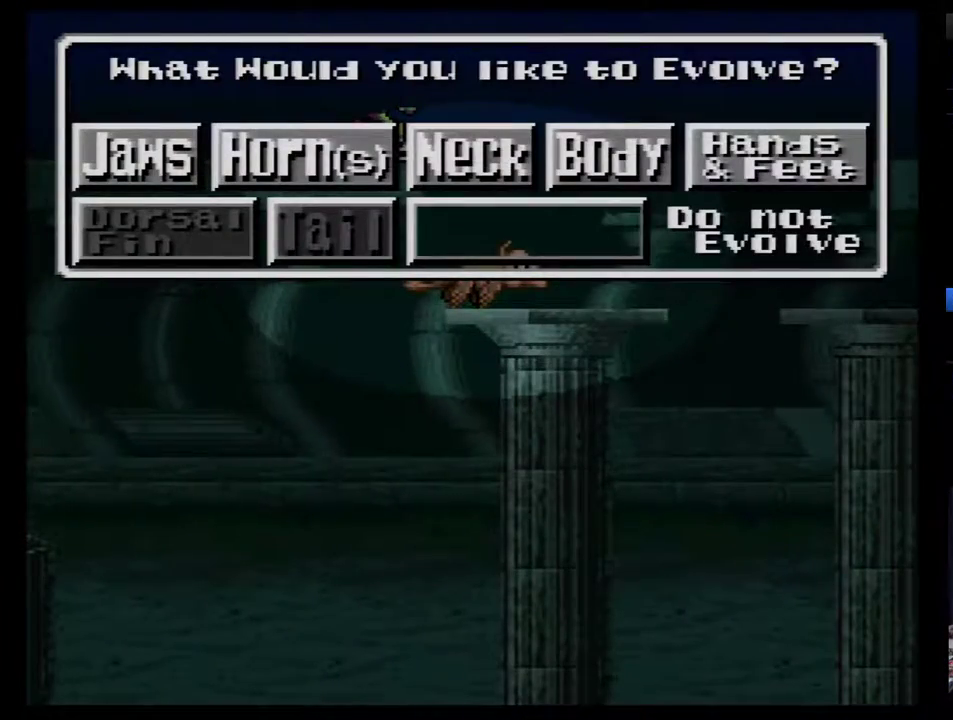
{"buttons": [], "events": []}
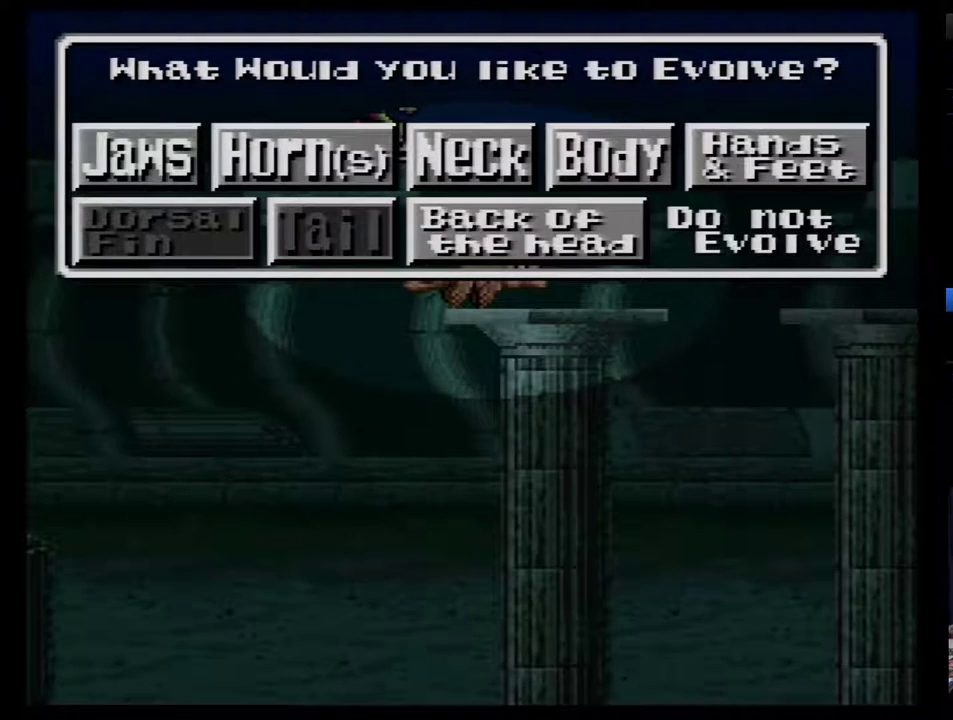
{"buttons": [], "events": [[17, "B", "down"], [83, "B", "up"], [300, "B", "down"], [367, "B", "up"], [417, "B", "down"], [483, "B", "up"]]}
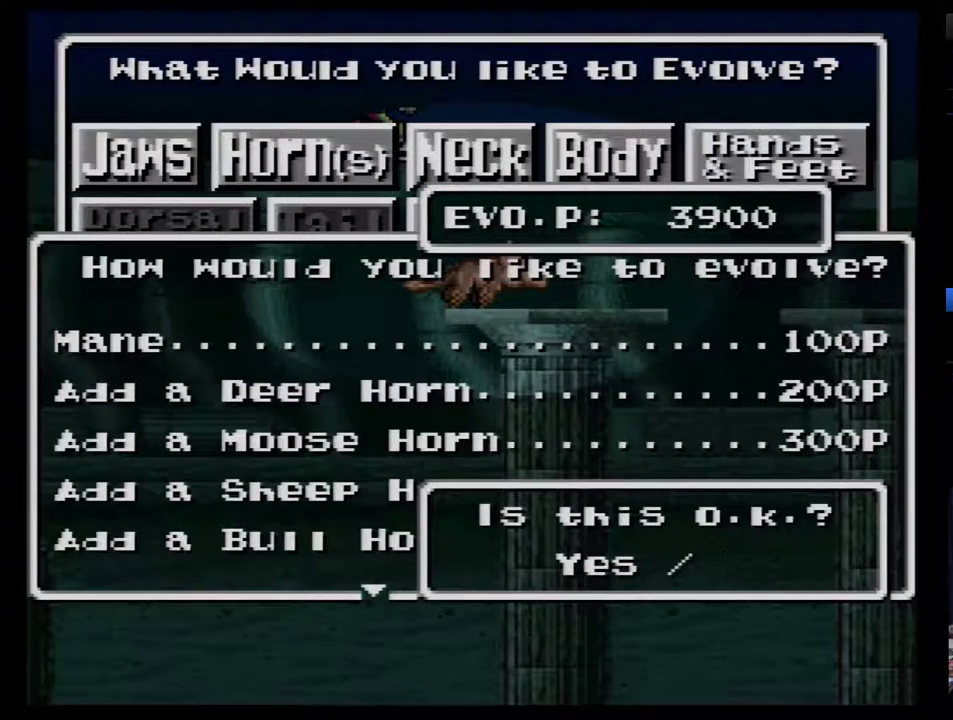
{"buttons": [], "events": [[50, "B", "down"], [117, "B", "up"], [167, "B", "down"], [233, "B", "up"], [300, "B", "down"], [483, "B", "up"]]}